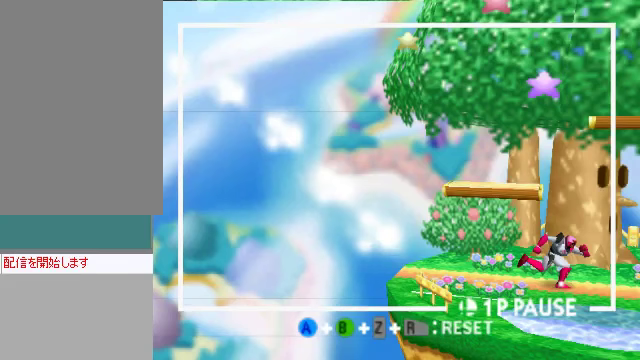
Gameplay with a controller (Nintendo layout); each line is a JSON object with the inputs held at the frame after it. "events" lists button and stick changes between this image and that frame as [ms after this image, input, new state], when the widget could be followed in between. Not read: L3 R3 Z.
{"buttons": ["START"], "left_stick": "center", "events": [[502, "START", "down"]]}
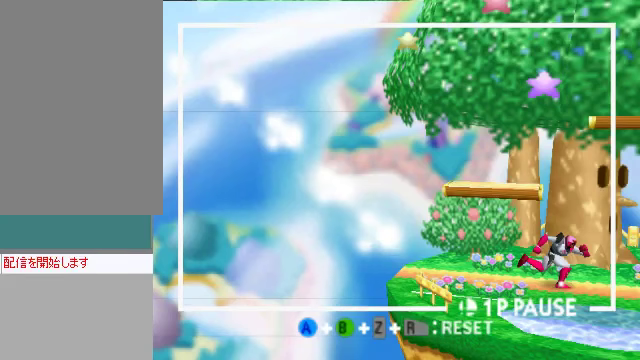
{"buttons": [], "left_stick": "center", "events": [[167, "START", "up"]]}
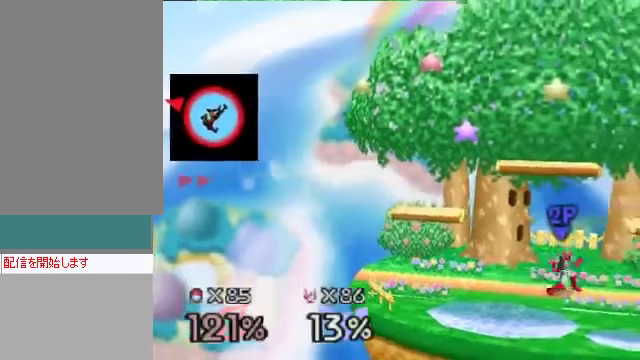
{"buttons": [], "left_stick": "center", "events": []}
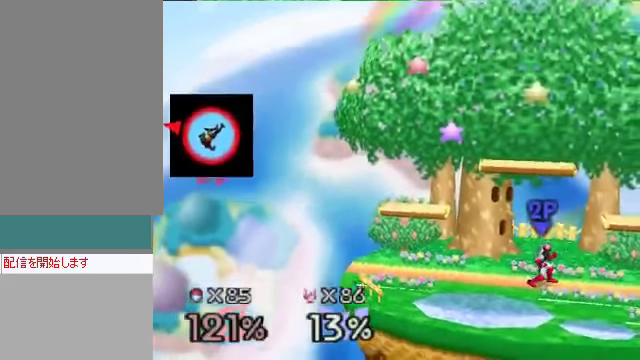
{"buttons": [], "left_stick": "center", "events": []}
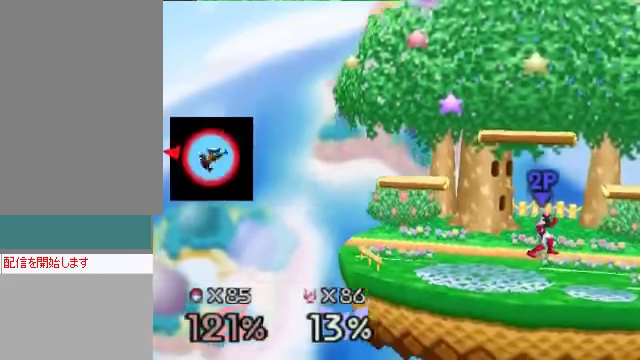
{"buttons": [], "left_stick": "center", "events": [[134, "C_DOWN", "down"], [301, "C_DOWN", "up"]]}
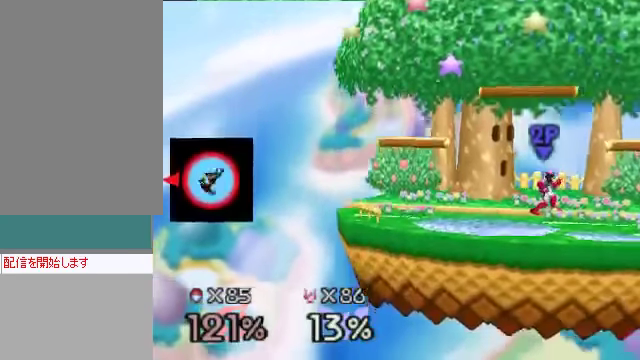
{"buttons": [], "left_stick": "down", "events": [[34, "C_DOWN", "down"], [201, "C_DOWN", "up"], [268, "left_stick", "down"], [301, "B", "down"], [335, "B", "up"], [435, "B", "down"], [502, "B", "up"]]}
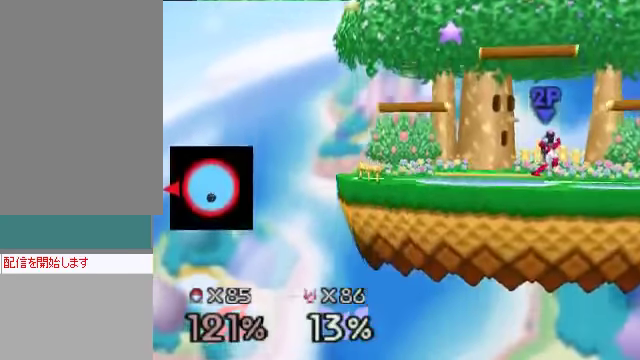
{"buttons": [], "left_stick": "down", "events": [[67, "B", "down"], [134, "B", "up"], [235, "B", "down"], [335, "B", "up"], [369, "B", "down"], [469, "B", "up"]]}
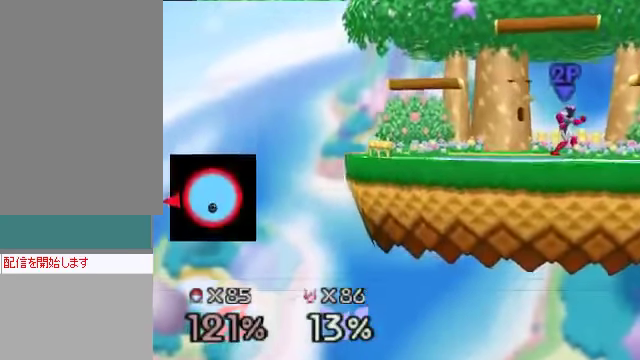
{"buttons": ["B"], "left_stick": "down", "events": [[34, "B", "down"], [101, "B", "up"], [168, "B", "down"], [235, "B", "up"], [369, "B", "down"]]}
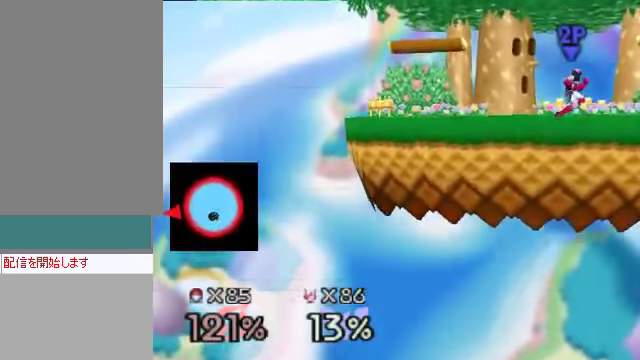
{"buttons": [], "left_stick": "up", "events": [[200, "left_stick", "center"], [435, "B", "up"], [435, "left_stick", "up"]]}
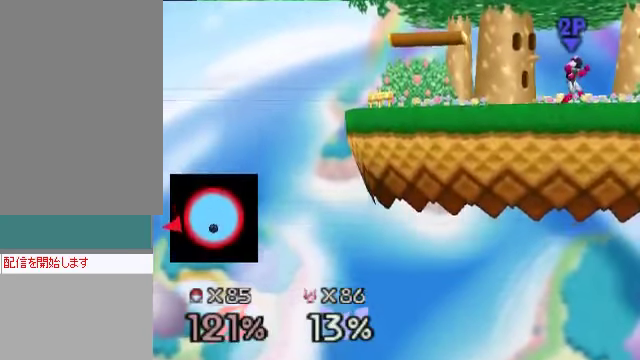
{"buttons": ["B"], "left_stick": "up", "events": [[33, "B", "down"], [134, "B", "up"], [201, "B", "down"], [268, "B", "up"], [368, "B", "down"], [435, "B", "up"], [502, "B", "down"]]}
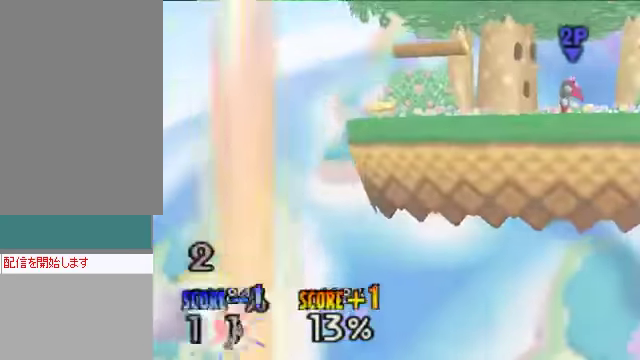
{"buttons": [], "left_stick": "center", "events": [[168, "B", "up"], [369, "left_stick", "center"]]}
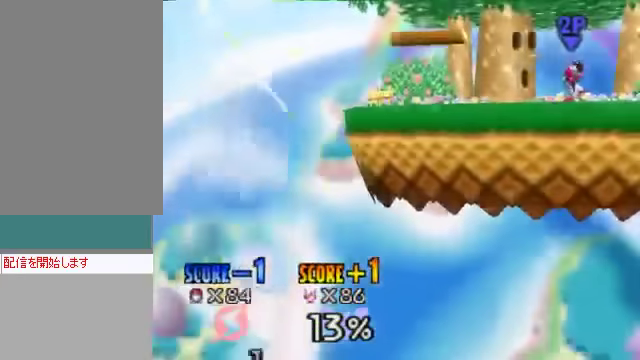
{"buttons": [], "left_stick": "center", "events": []}
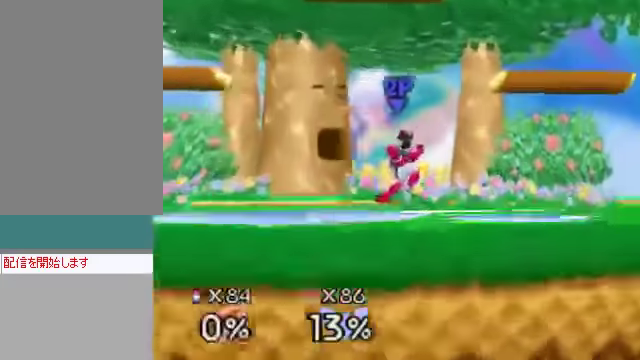
{"buttons": [], "left_stick": "center", "events": []}
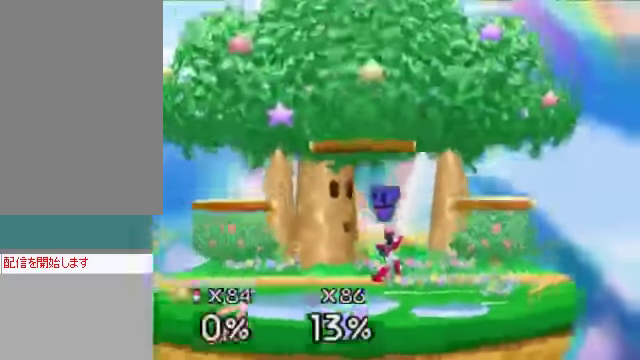
{"buttons": [], "left_stick": "center", "events": []}
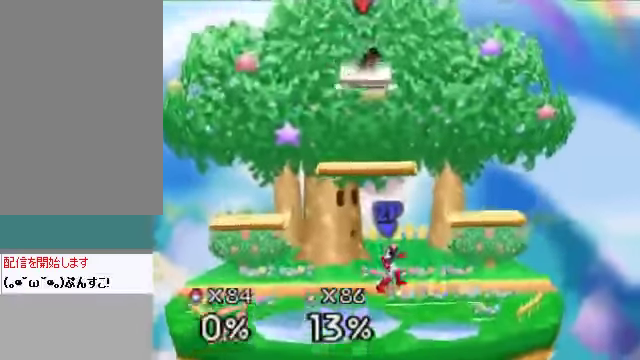
{"buttons": [], "left_stick": "center", "events": []}
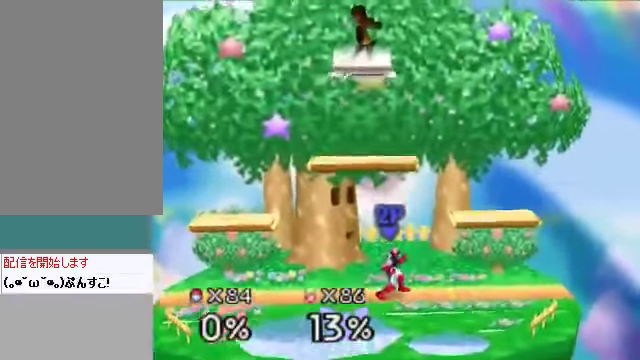
{"buttons": [], "left_stick": "center", "events": []}
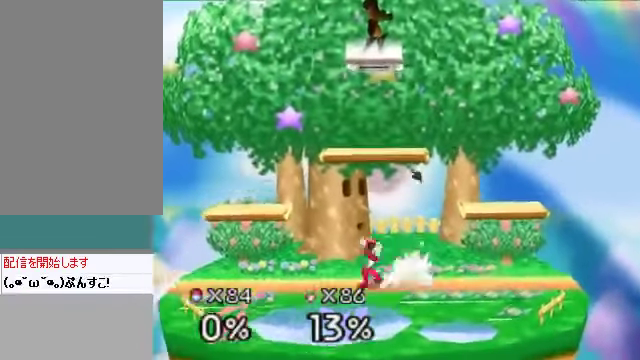
{"buttons": [], "left_stick": "center", "events": []}
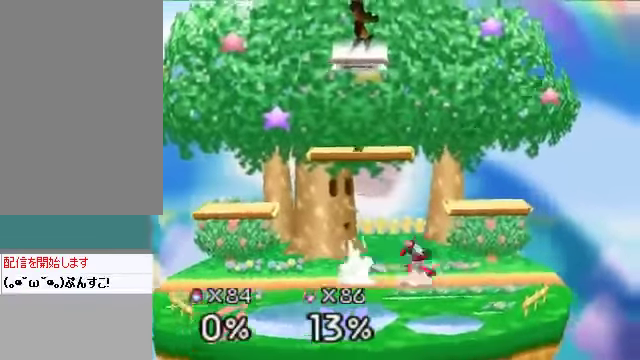
{"buttons": [], "left_stick": "left", "events": [[201, "left_stick", "left"]]}
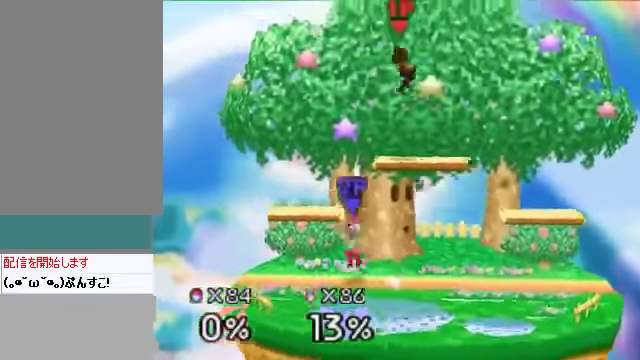
{"buttons": [], "left_stick": "left", "events": [[268, "A", "down"], [368, "A", "up"]]}
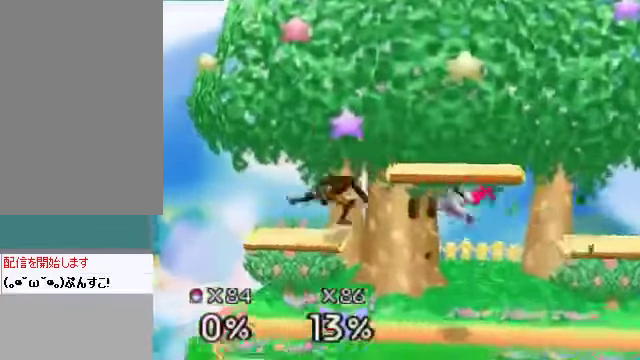
{"buttons": [], "left_stick": "center", "events": [[66, "left_stick", "center"], [200, "left_stick", "left"], [334, "B", "down"], [334, "left_stick", "center"], [401, "B", "up"]]}
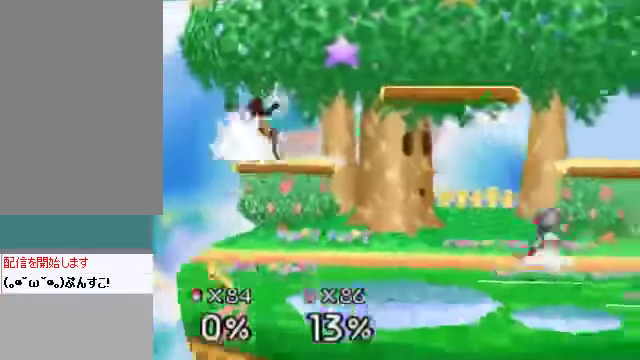
{"buttons": [], "left_stick": "center", "events": []}
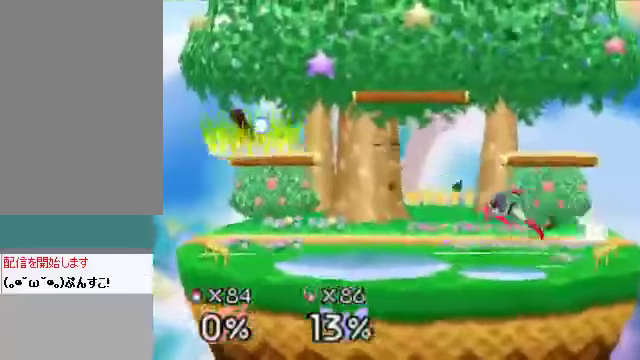
{"buttons": [], "left_stick": "center", "events": [[235, "left_stick", "up"], [335, "left_stick", "center"]]}
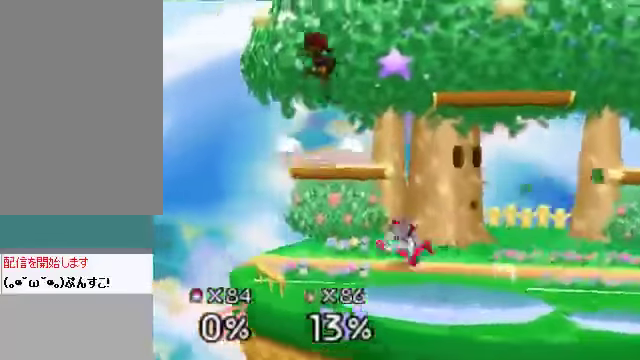
{"buttons": [], "left_stick": "right", "events": [[67, "left_stick", "right"], [334, "C_DOWN", "down"], [334, "C_LEFT", "down"], [368, "C_DOWN", "up"], [368, "C_LEFT", "up"], [368, "C_RIGHT", "down"], [368, "C_UP", "down"], [401, "C_RIGHT", "up"], [401, "C_UP", "up"]]}
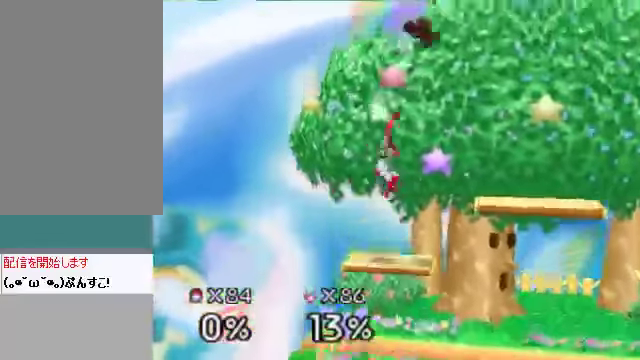
{"buttons": ["B"], "left_stick": "down-right", "events": [[134, "left_stick", "down-right"], [502, "B", "down"]]}
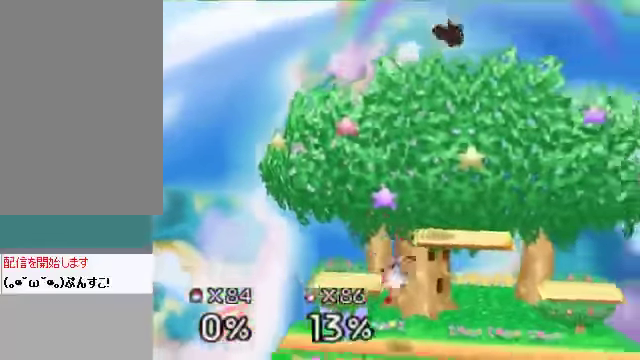
{"buttons": [], "left_stick": "down-left", "events": [[67, "B", "up"], [368, "left_stick", "down-left"]]}
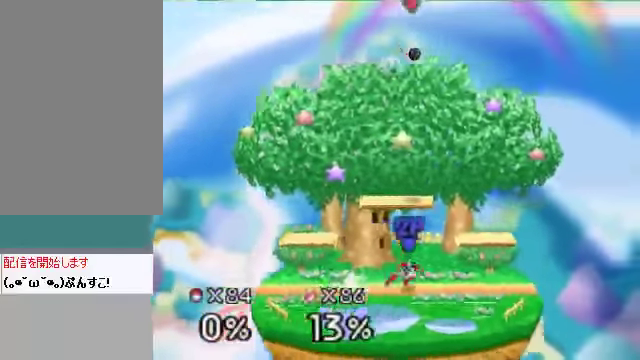
{"buttons": [], "left_stick": "down-right", "events": [[301, "left_stick", "down-right"]]}